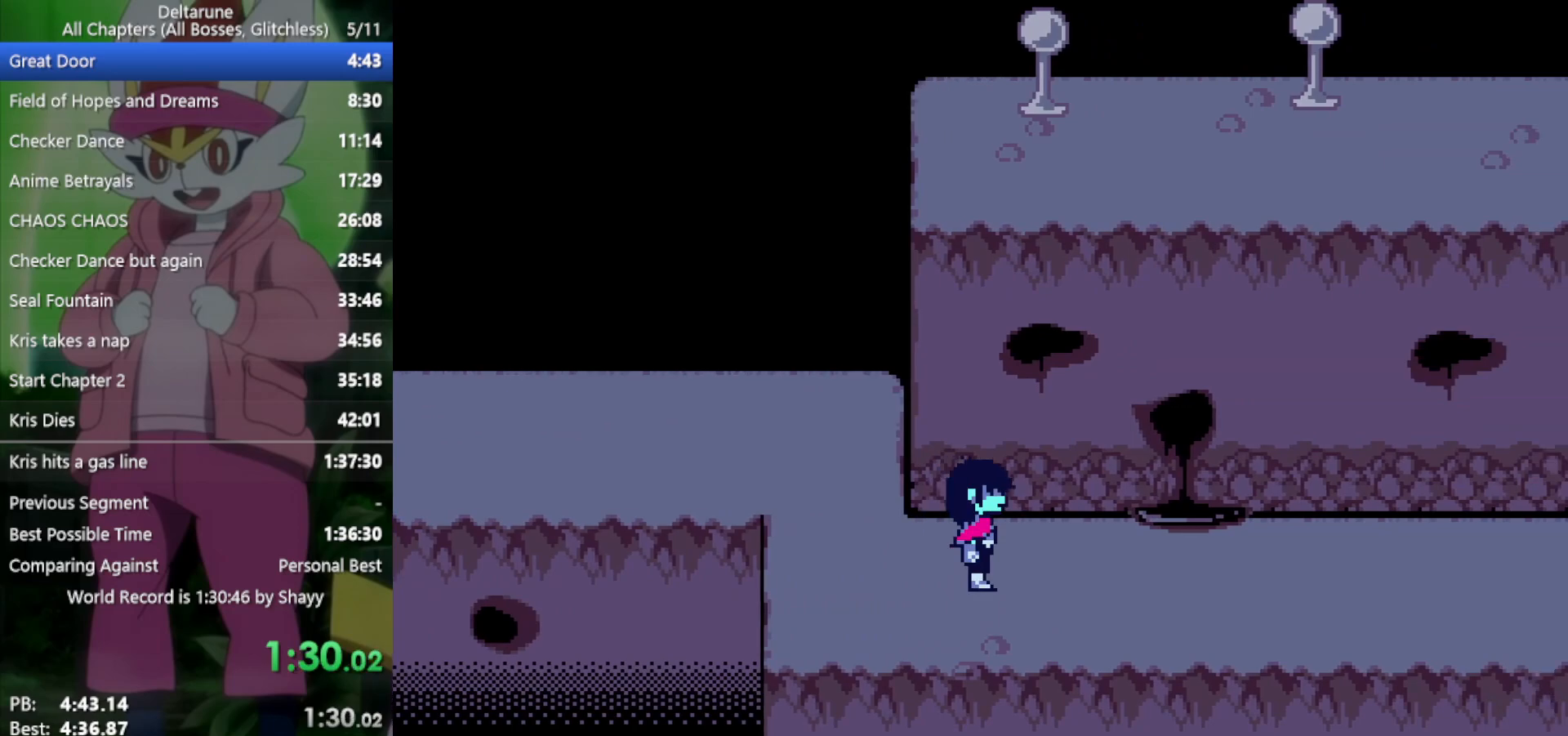
Gameplay with keyboard; each line is a JSON object with the keys held at the frame after it. "events" lists presses ("down") and releases ("up") of "c", "ctrl", "down", "left", "return", "right", "shift", "up", "x" and "z" between this image and that frame as [ms after this image, input, new state], when the widget could be followed in between. No other keys are recorded. Mouse input is not recorded.
{"keys": ["right", "x"], "events": []}
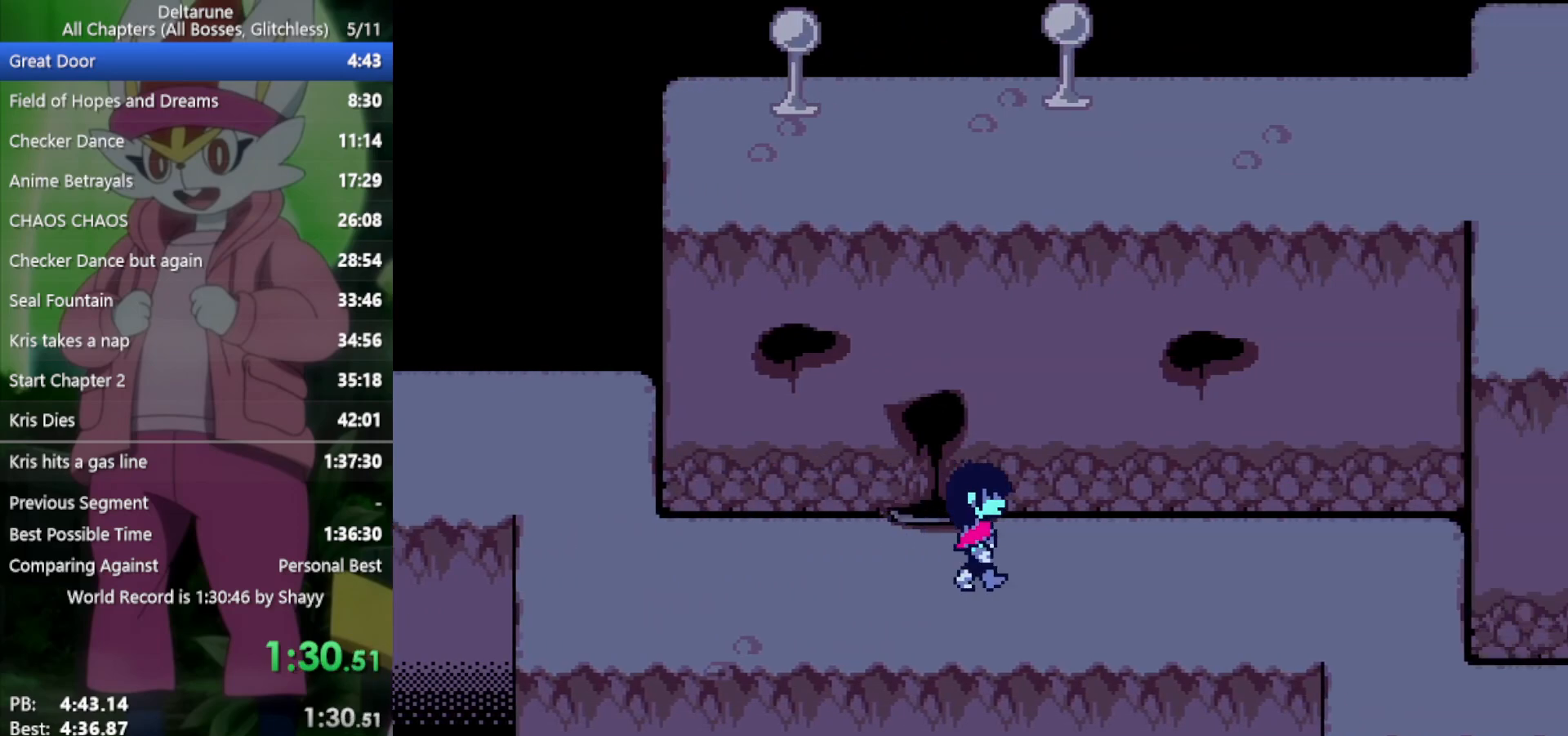
{"keys": ["right", "x"], "events": []}
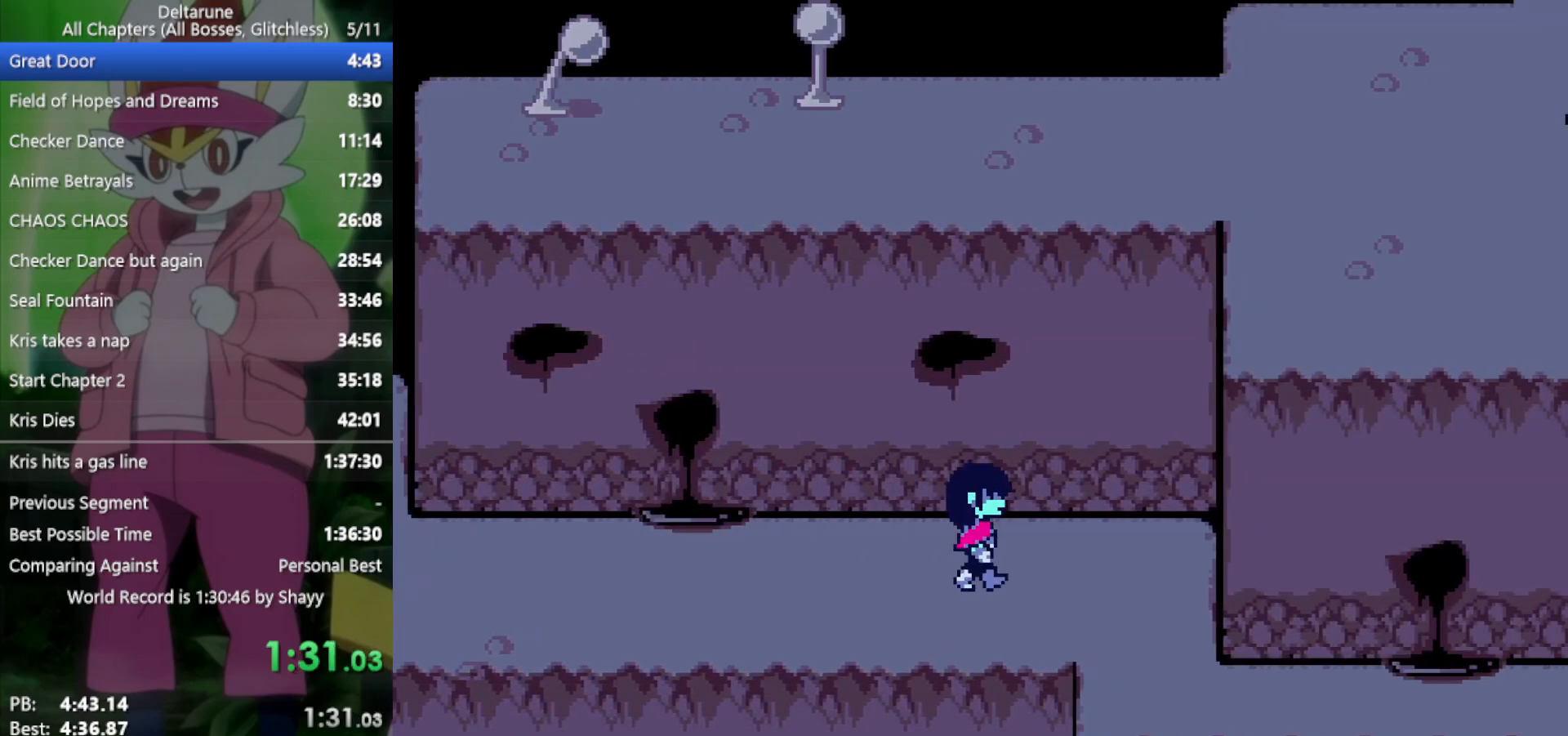
{"keys": ["down", "x"], "events": [[367, "down", "down"], [367, "right", "up"]]}
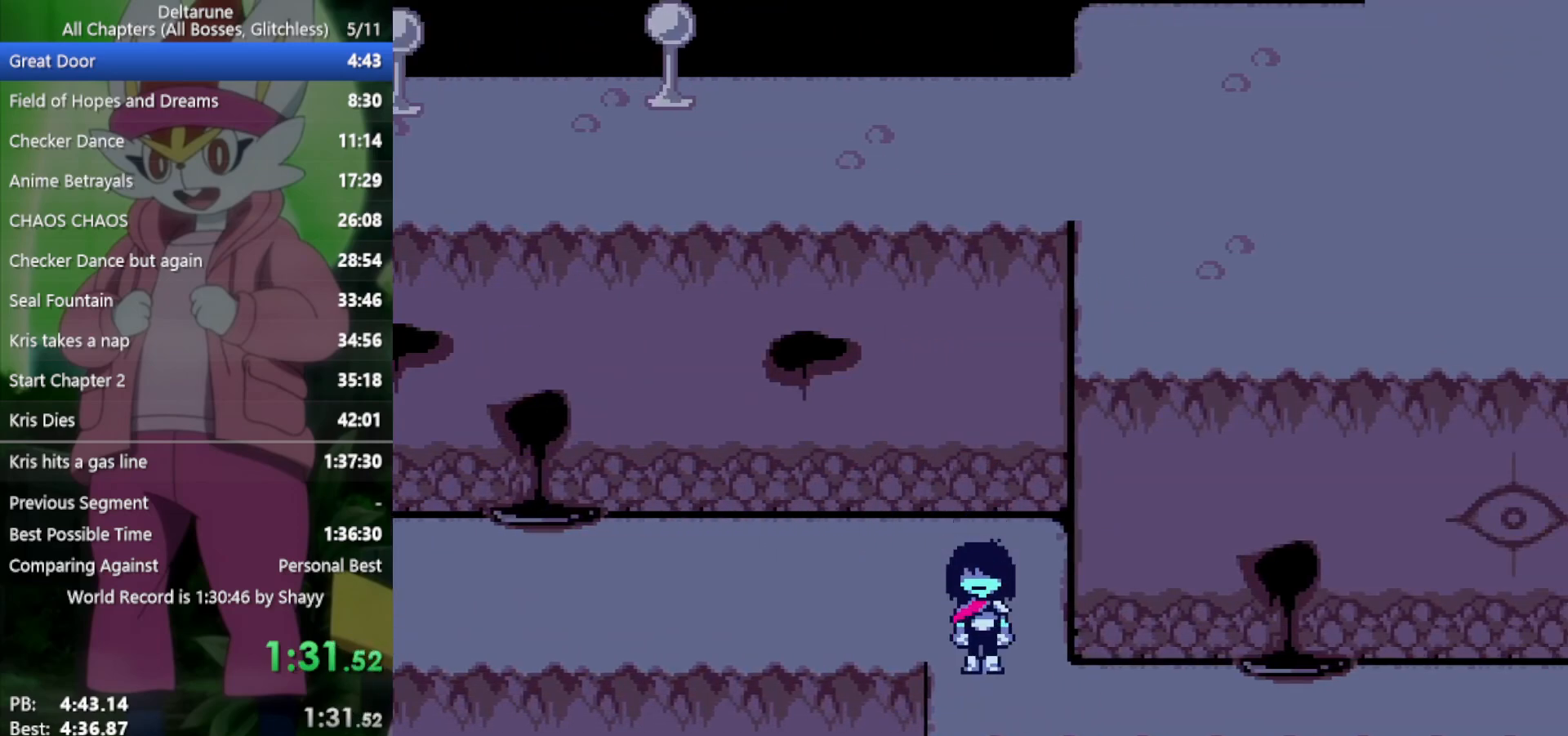
{"keys": ["right", "x"], "events": [[83, "right", "down"], [133, "down", "up"]]}
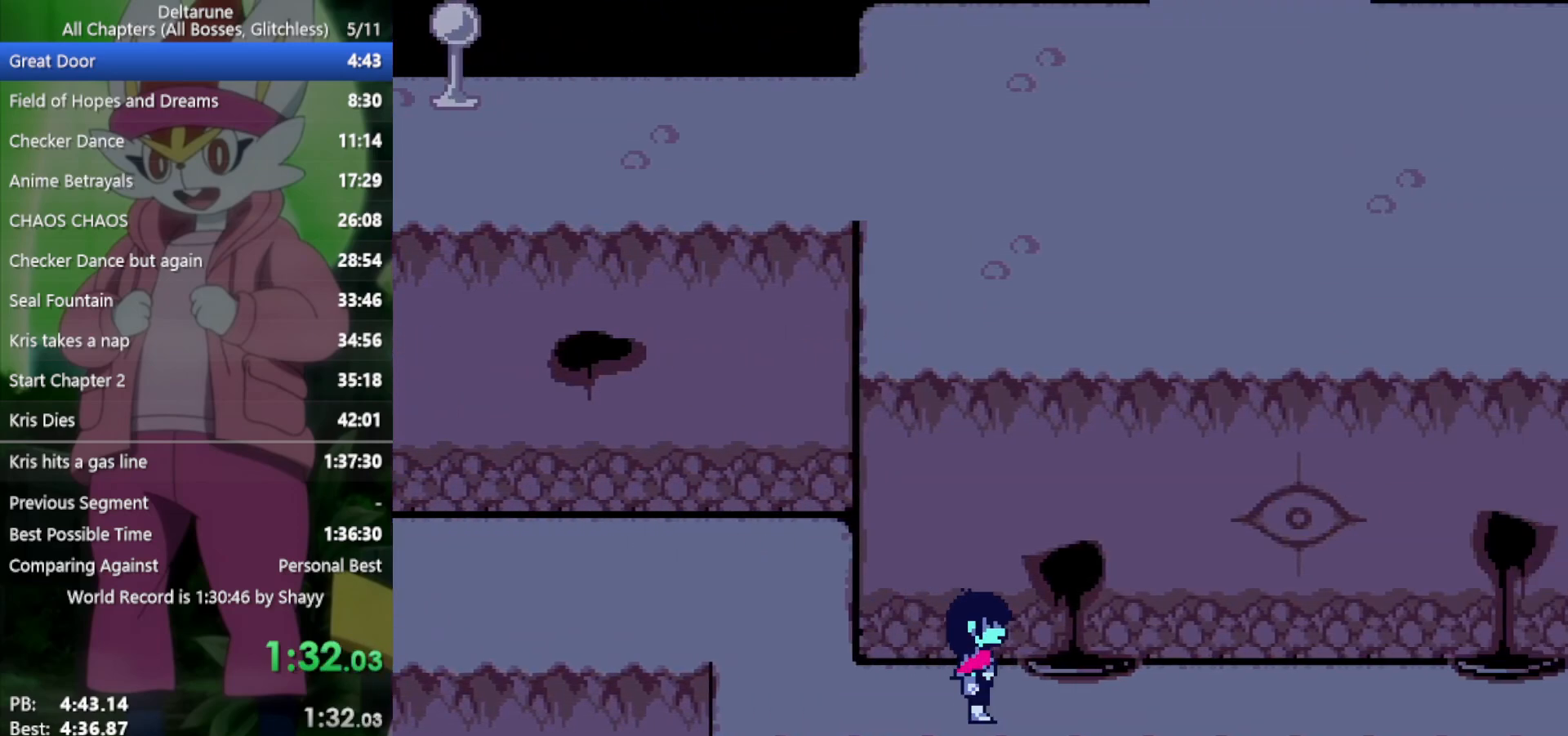
{"keys": ["right", "x"], "events": []}
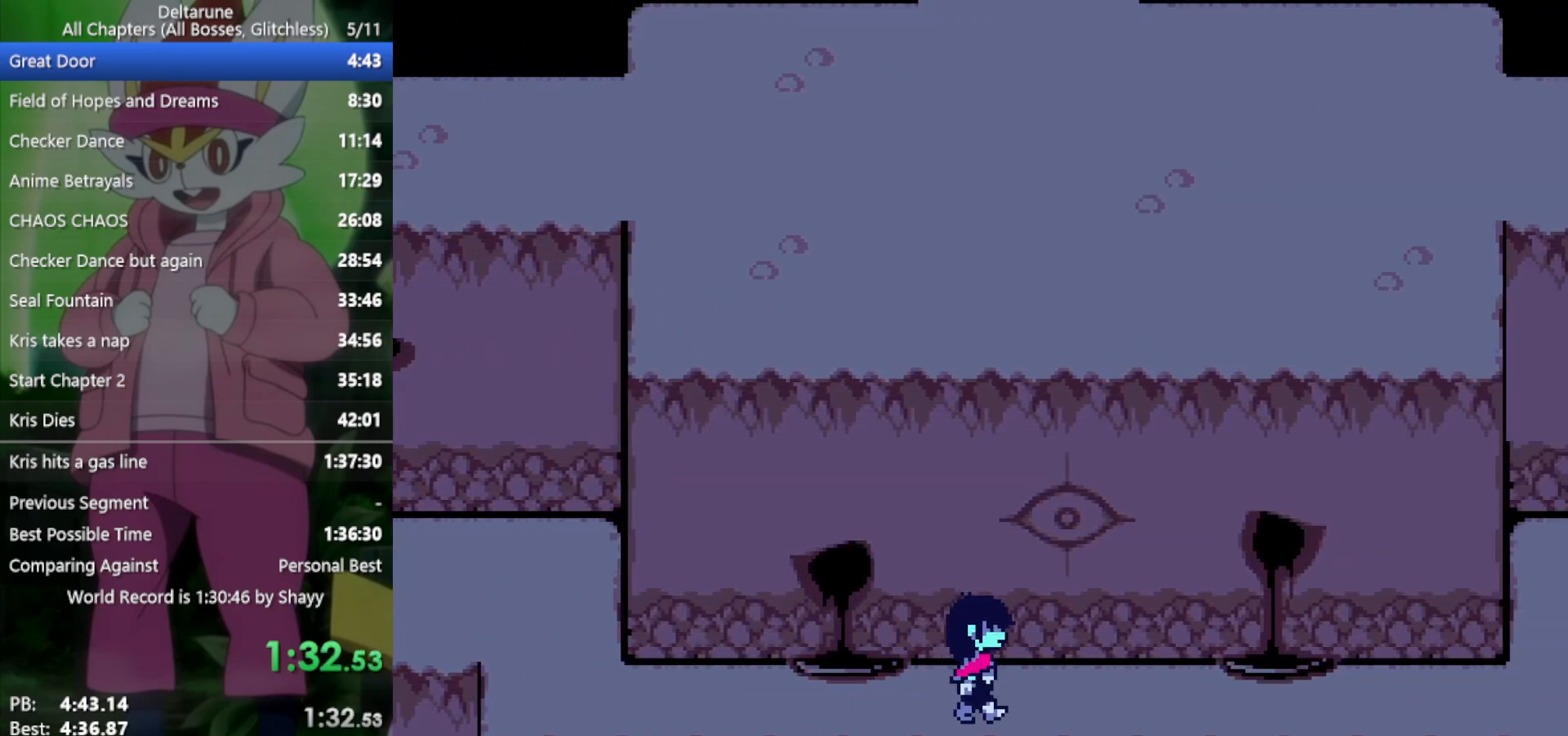
{"keys": ["right", "x"], "events": []}
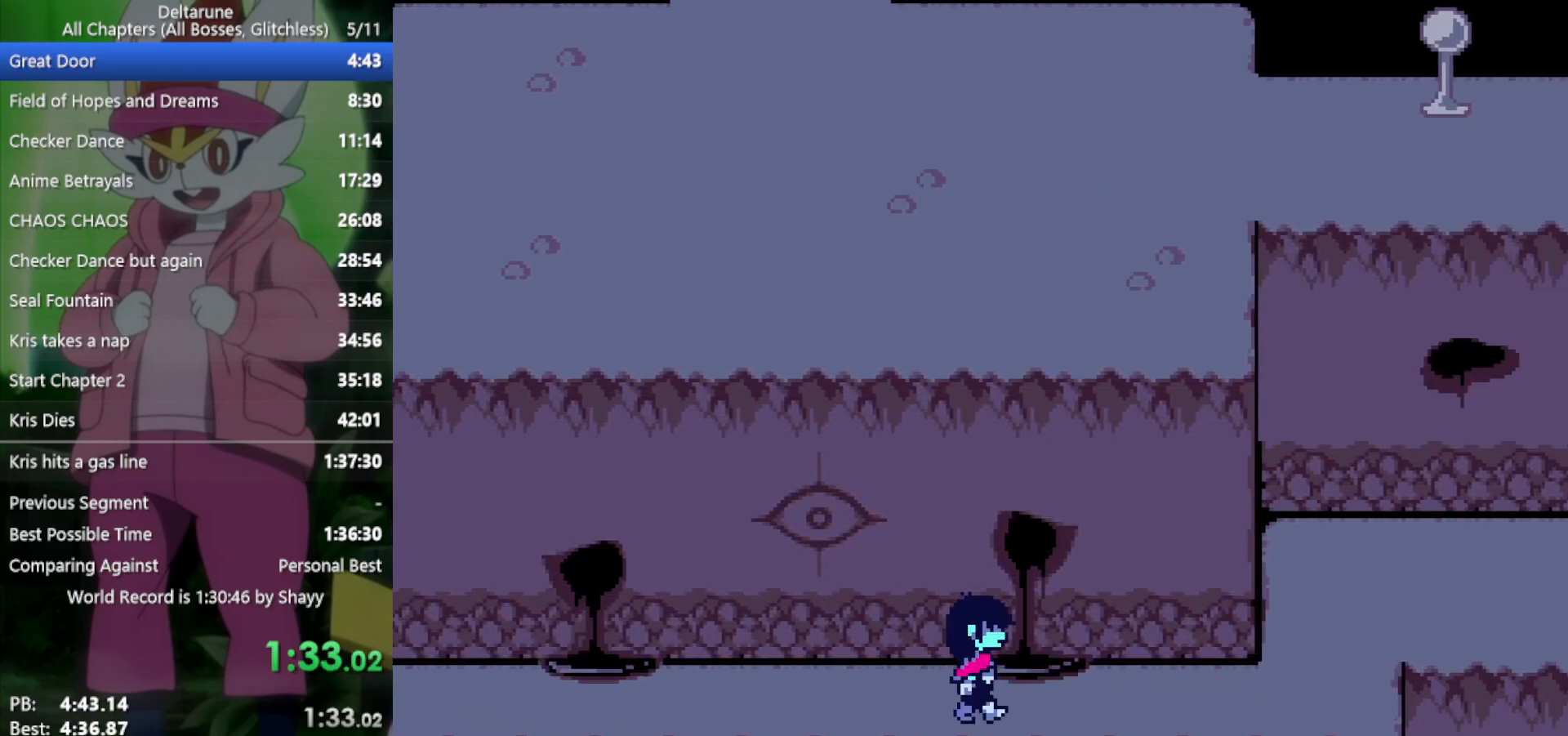
{"keys": ["right", "x"], "events": []}
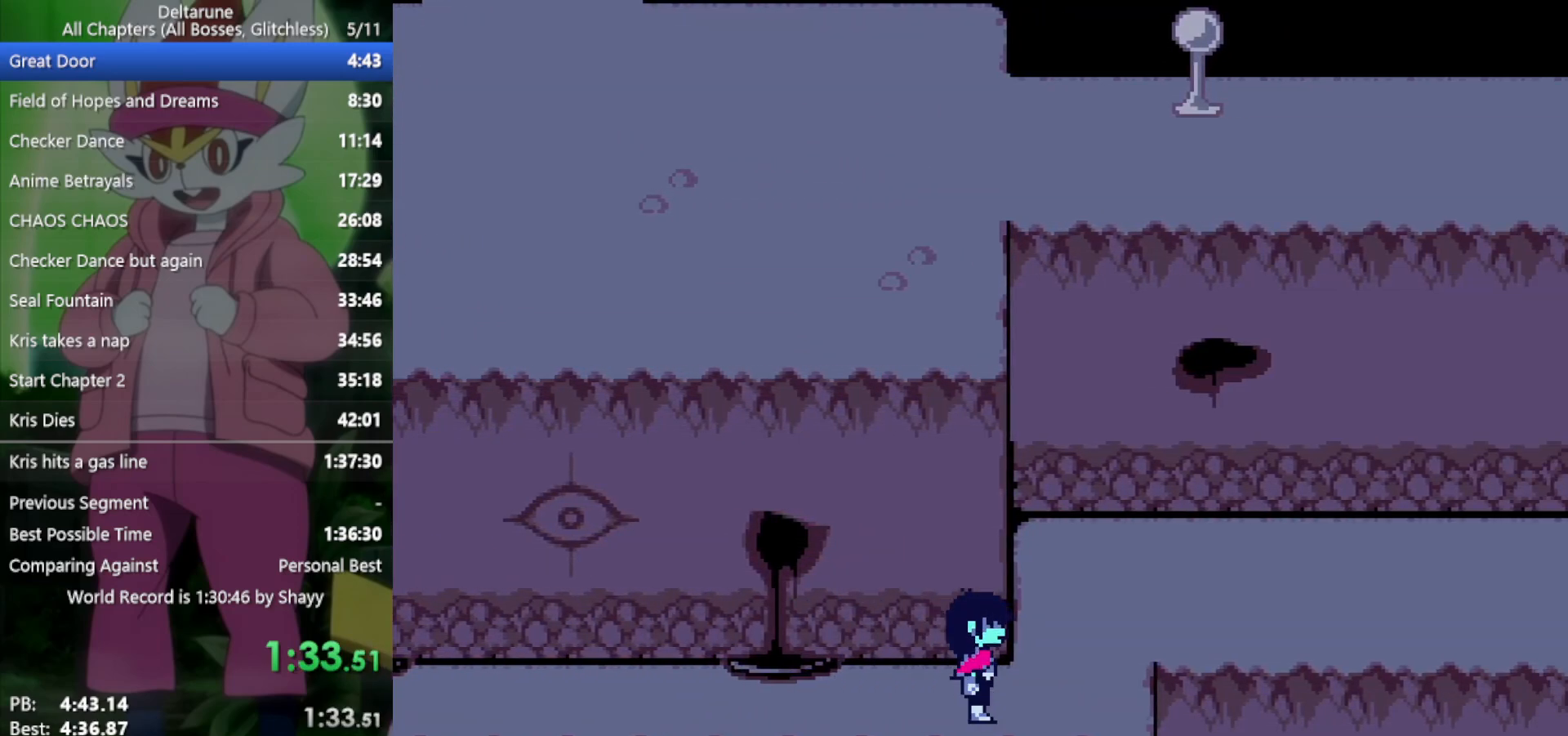
{"keys": ["right", "x"], "events": [[183, "right", "up"], [183, "up", "down"], [367, "right", "down"], [417, "up", "up"]]}
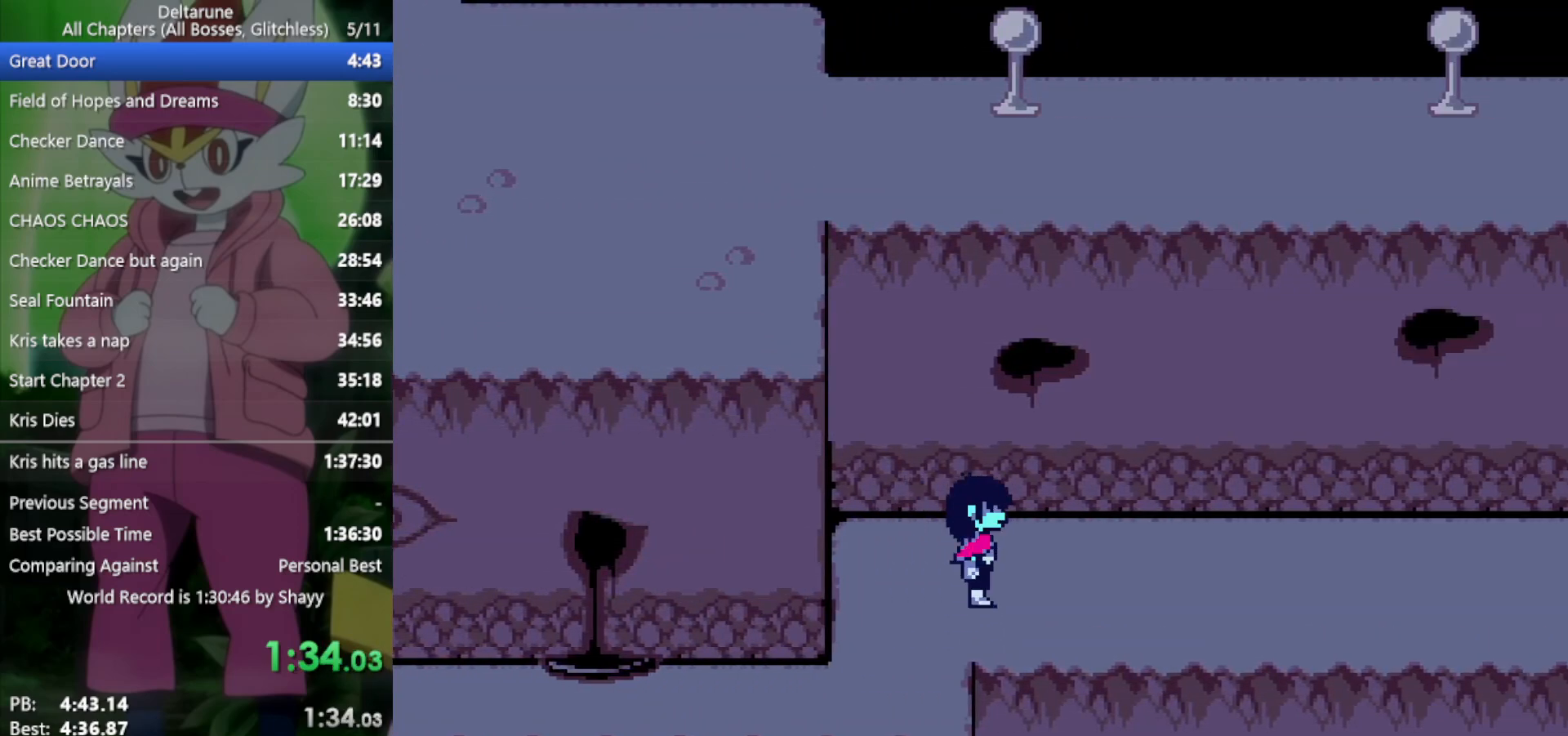
{"keys": ["right", "x"], "events": []}
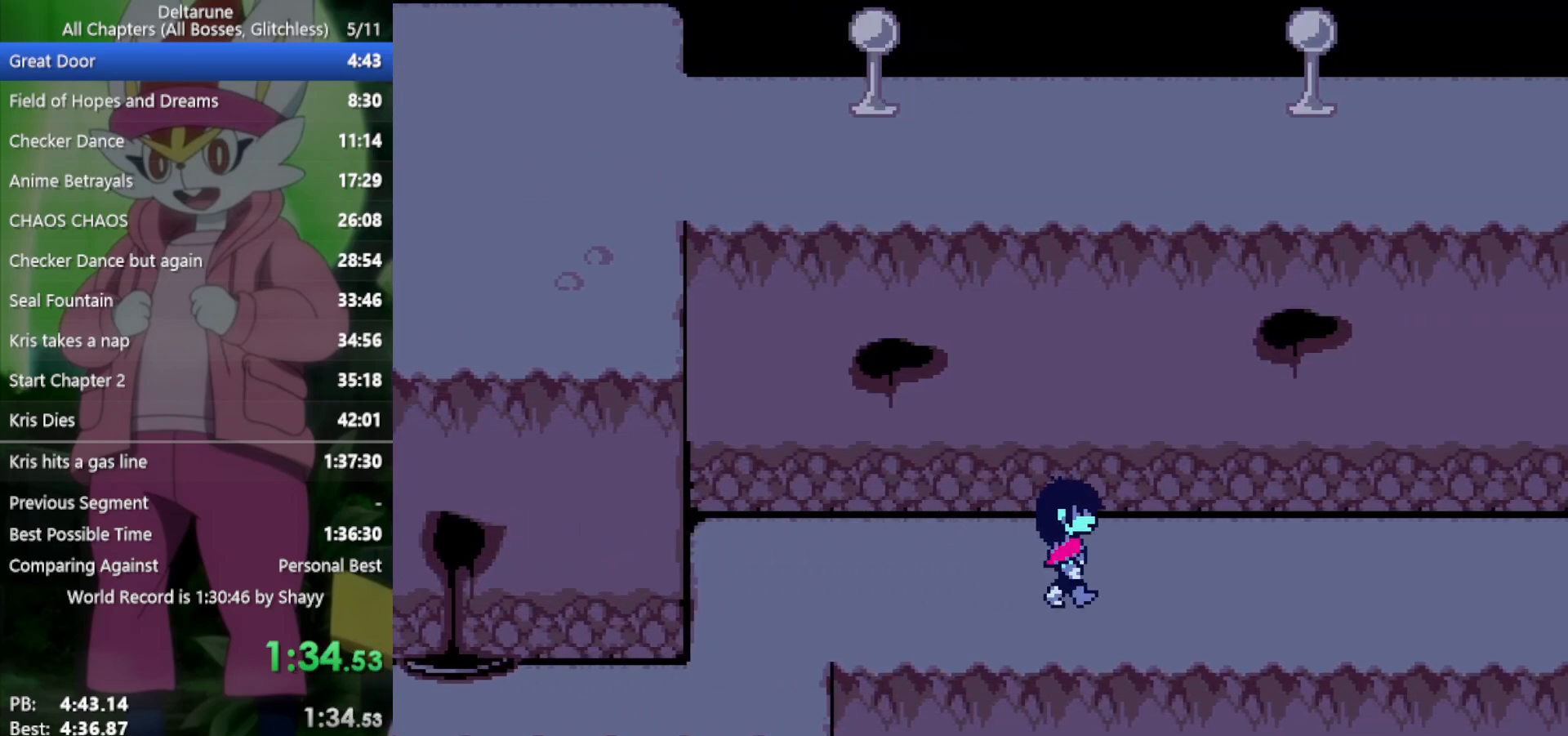
{"keys": ["right", "x"], "events": []}
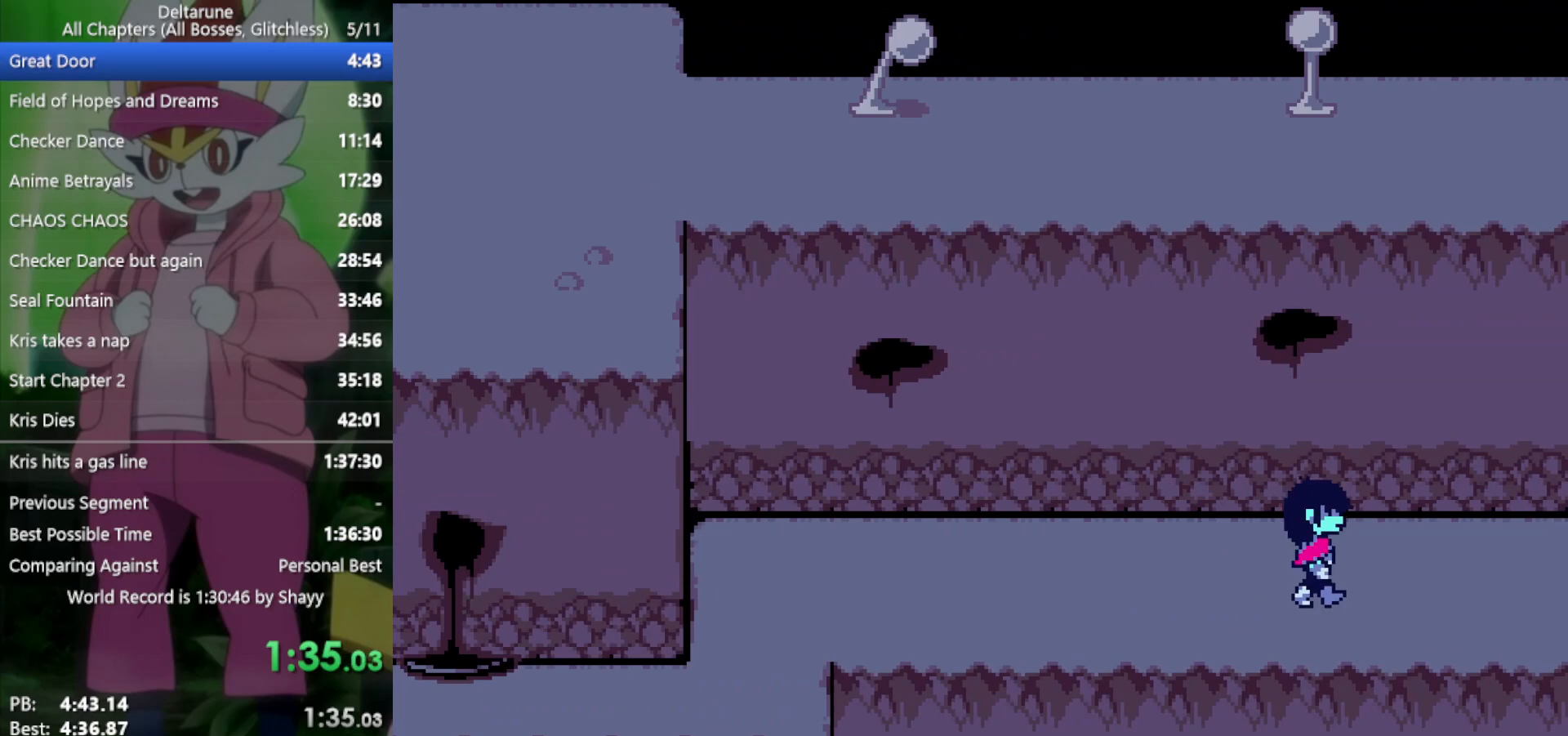
{"keys": ["right", "x"], "events": []}
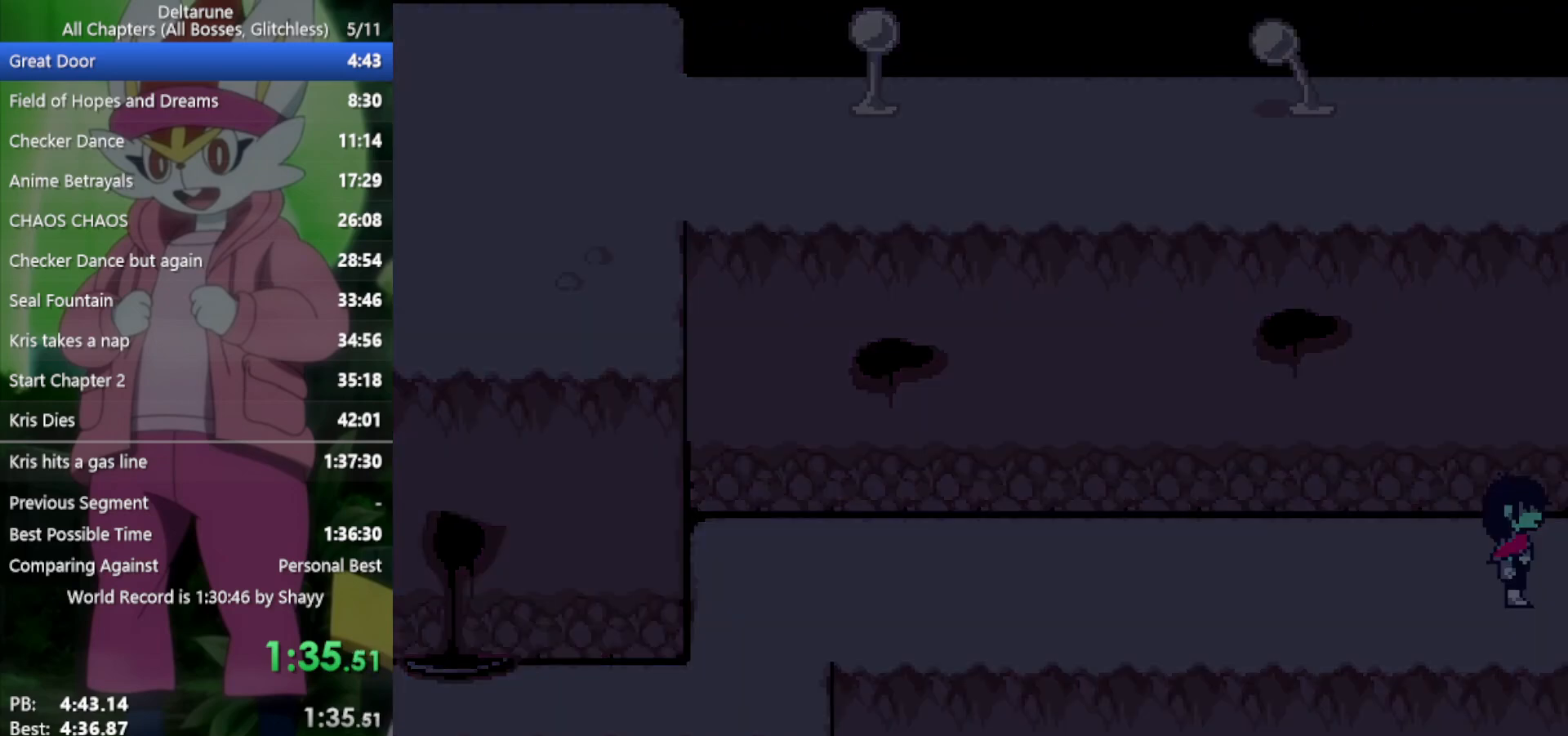
{"keys": ["right", "x"], "events": []}
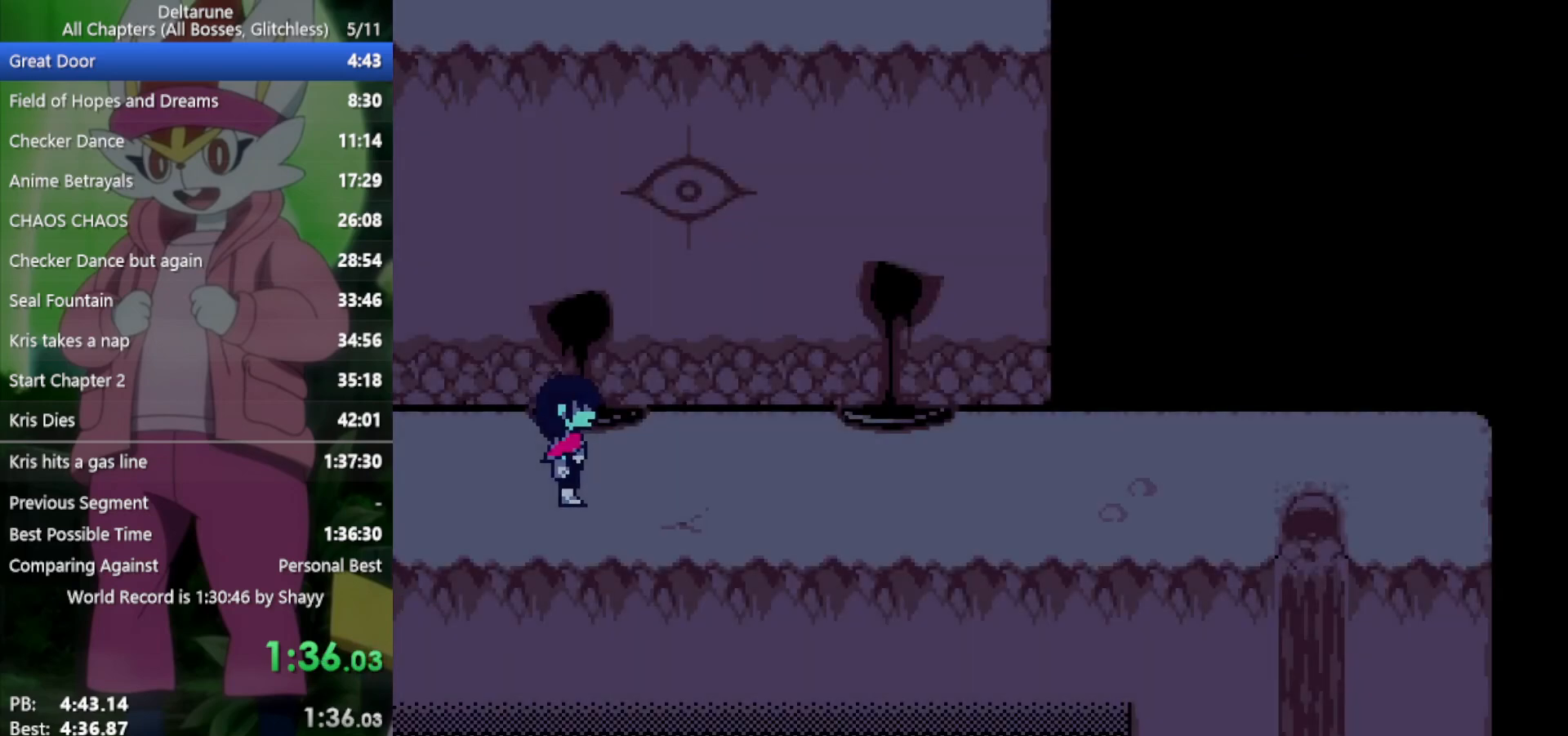
{"keys": ["right", "x"], "events": []}
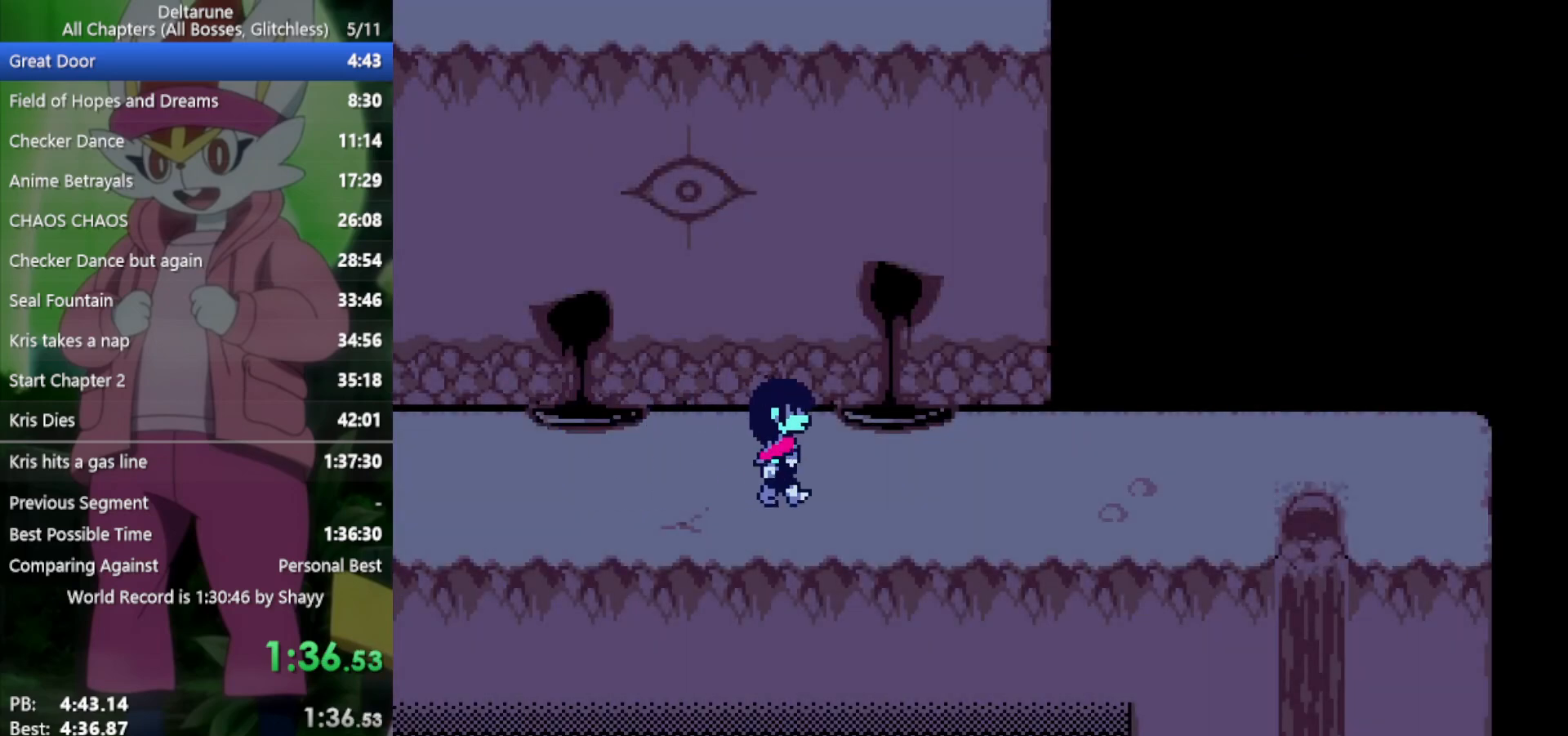
{"keys": ["right", "x"], "events": []}
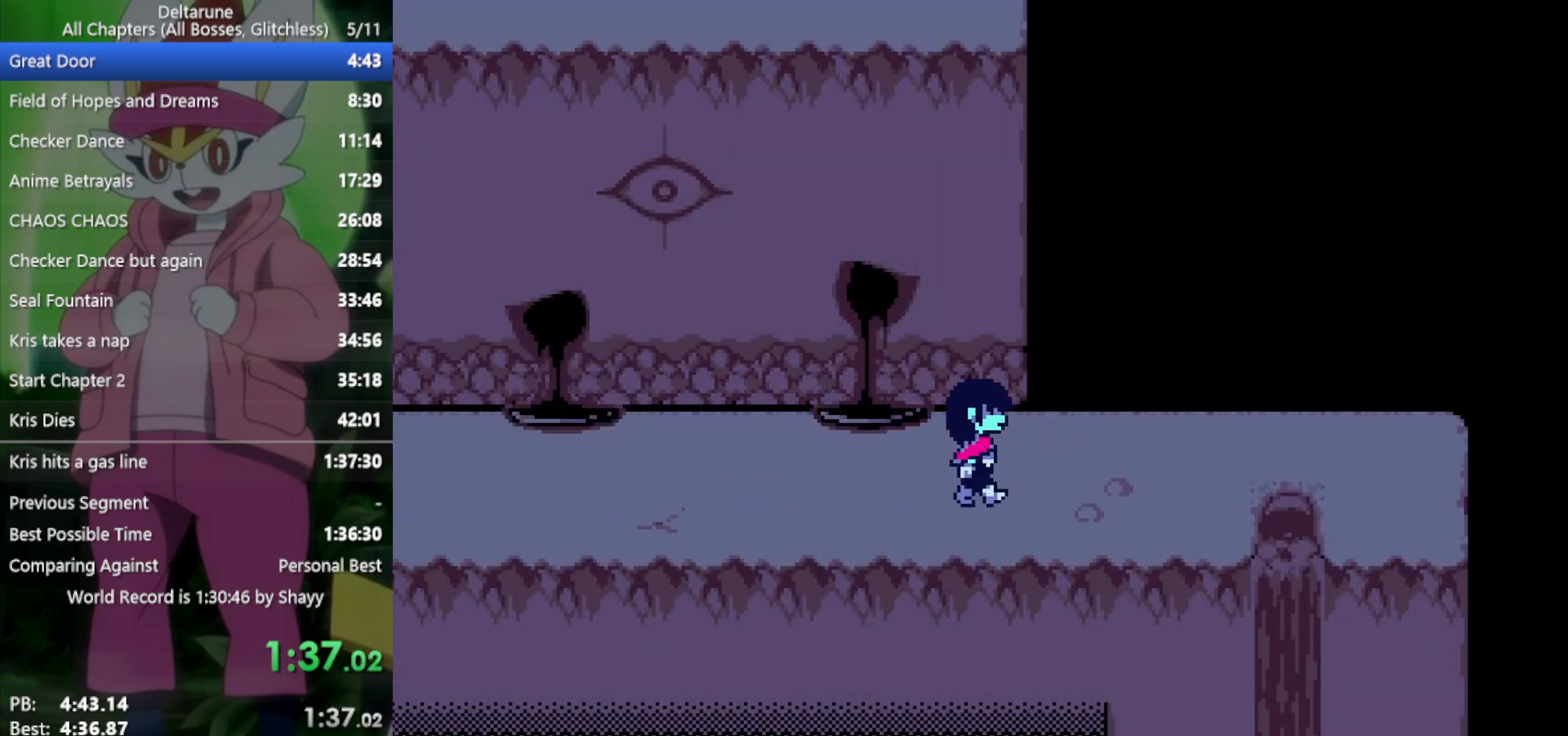
{"keys": ["right", "x"], "events": []}
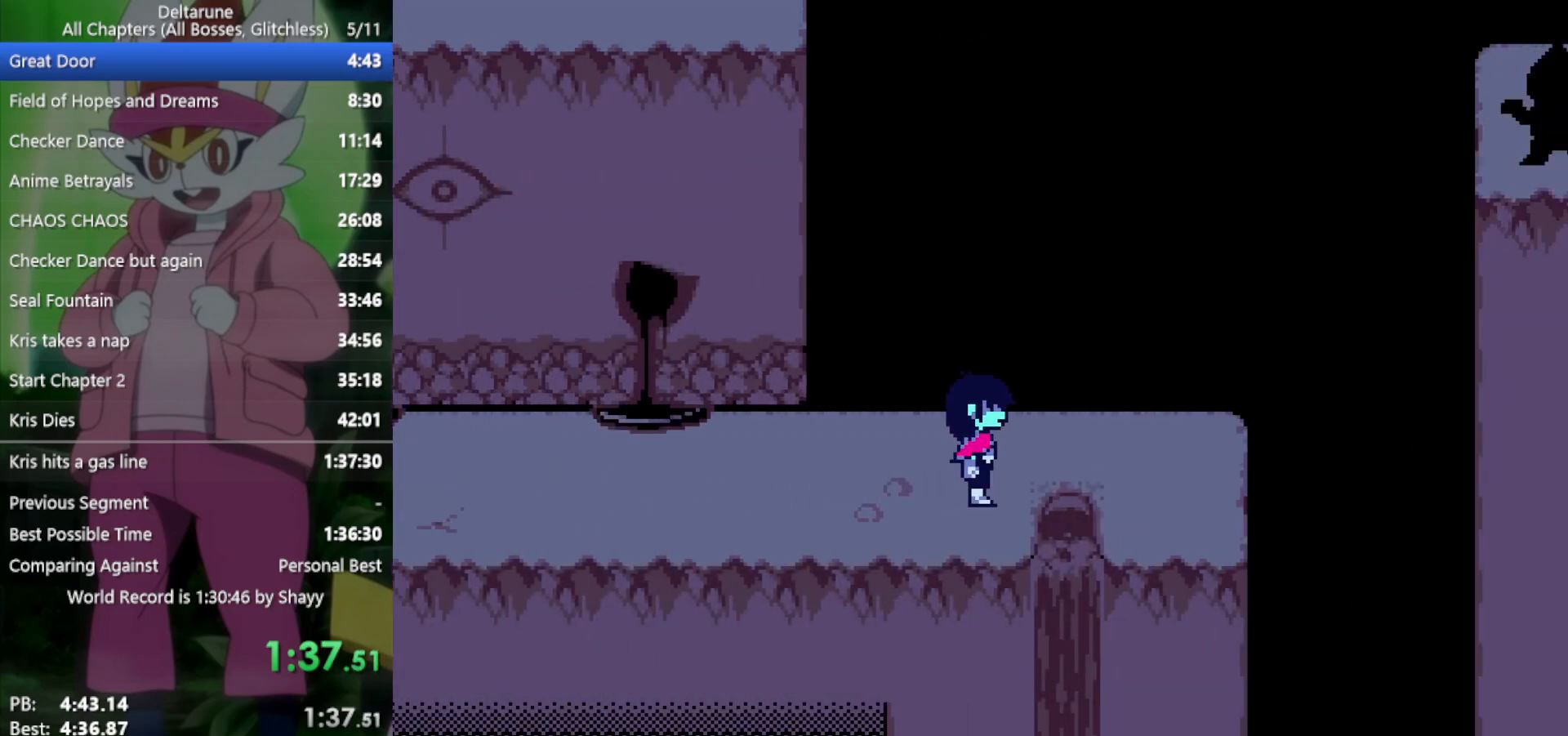
{"keys": ["down", "x"], "events": [[217, "down", "down"], [217, "right", "up"]]}
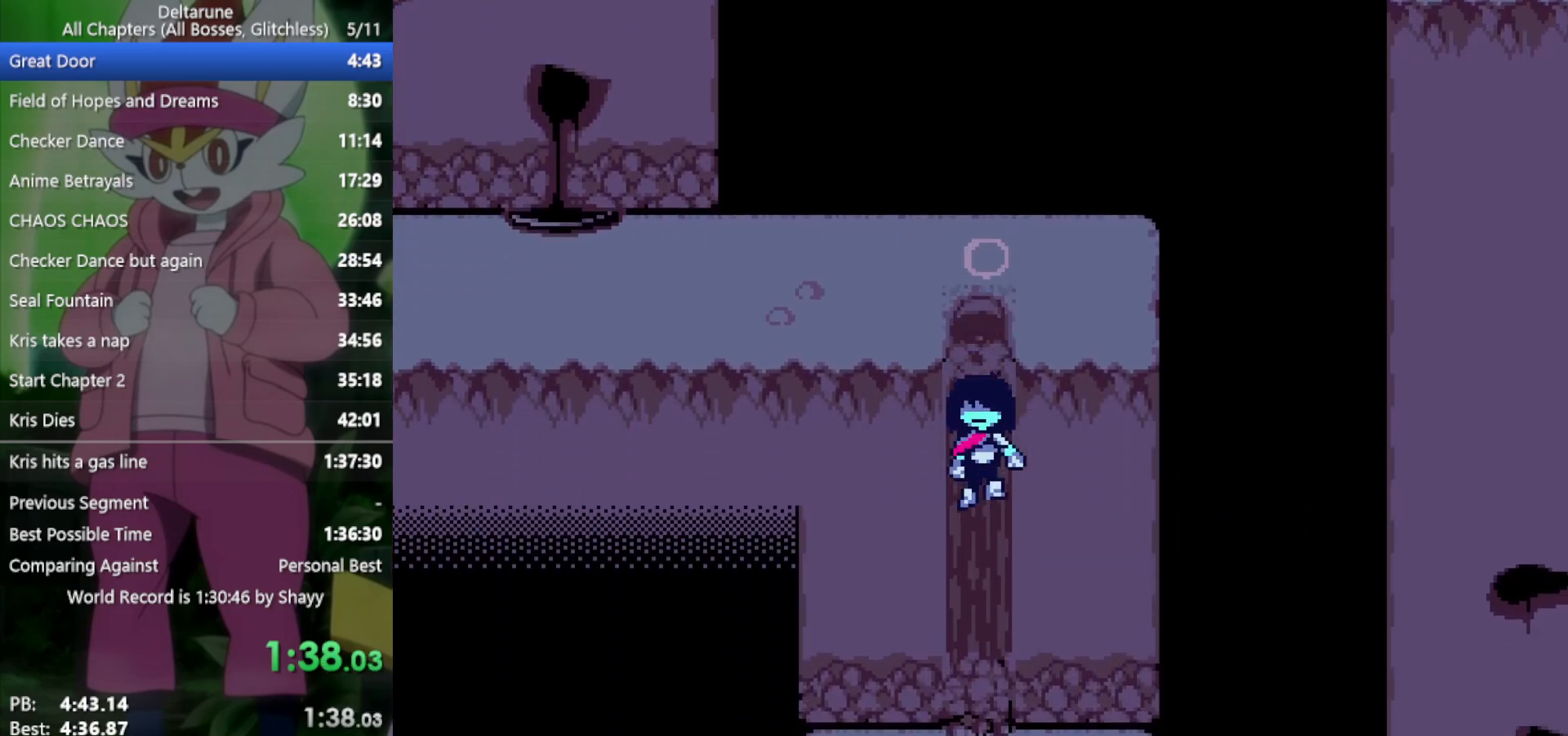
{"keys": ["down", "x"], "events": []}
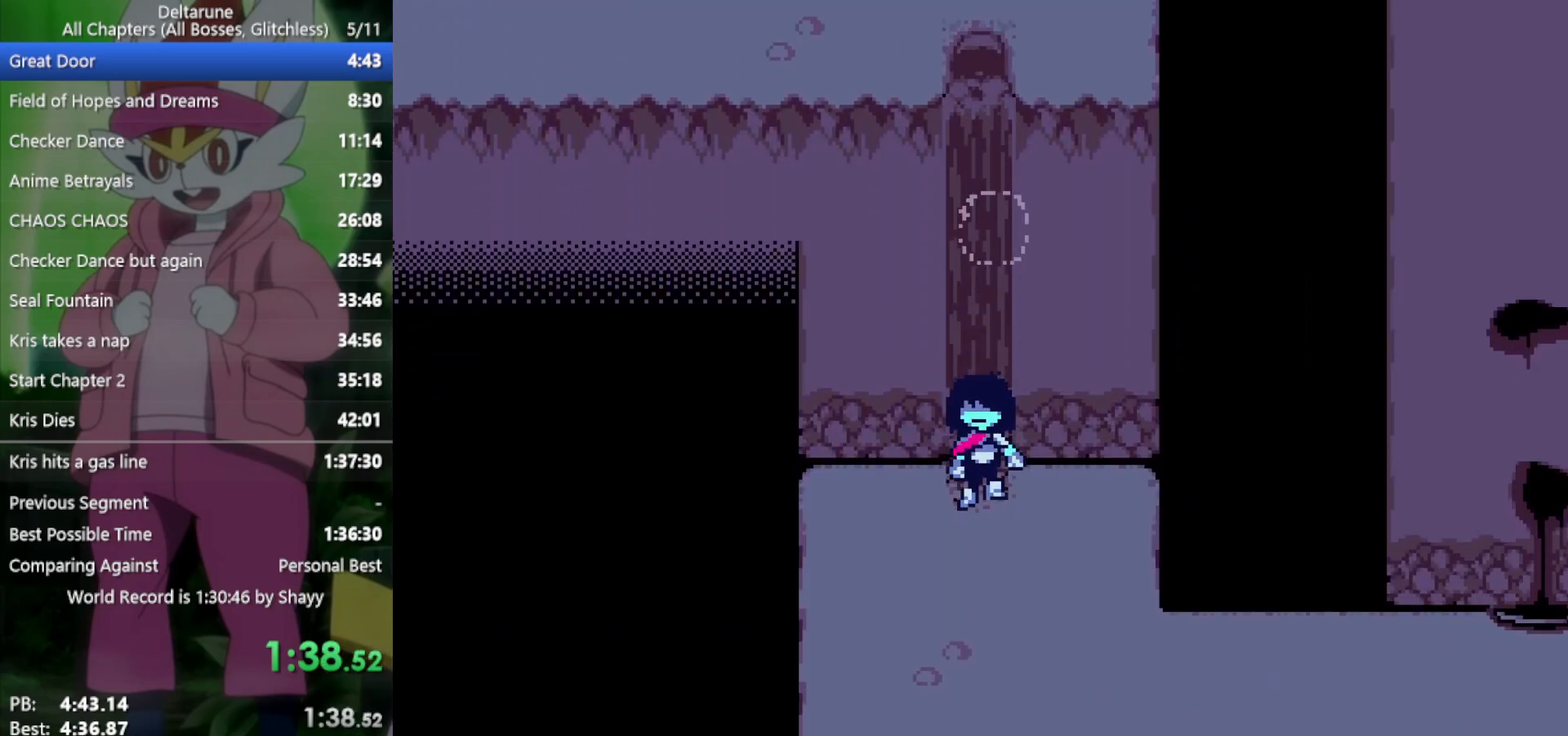
{"keys": ["right", "x"], "events": [[417, "right", "down"], [467, "down", "up"]]}
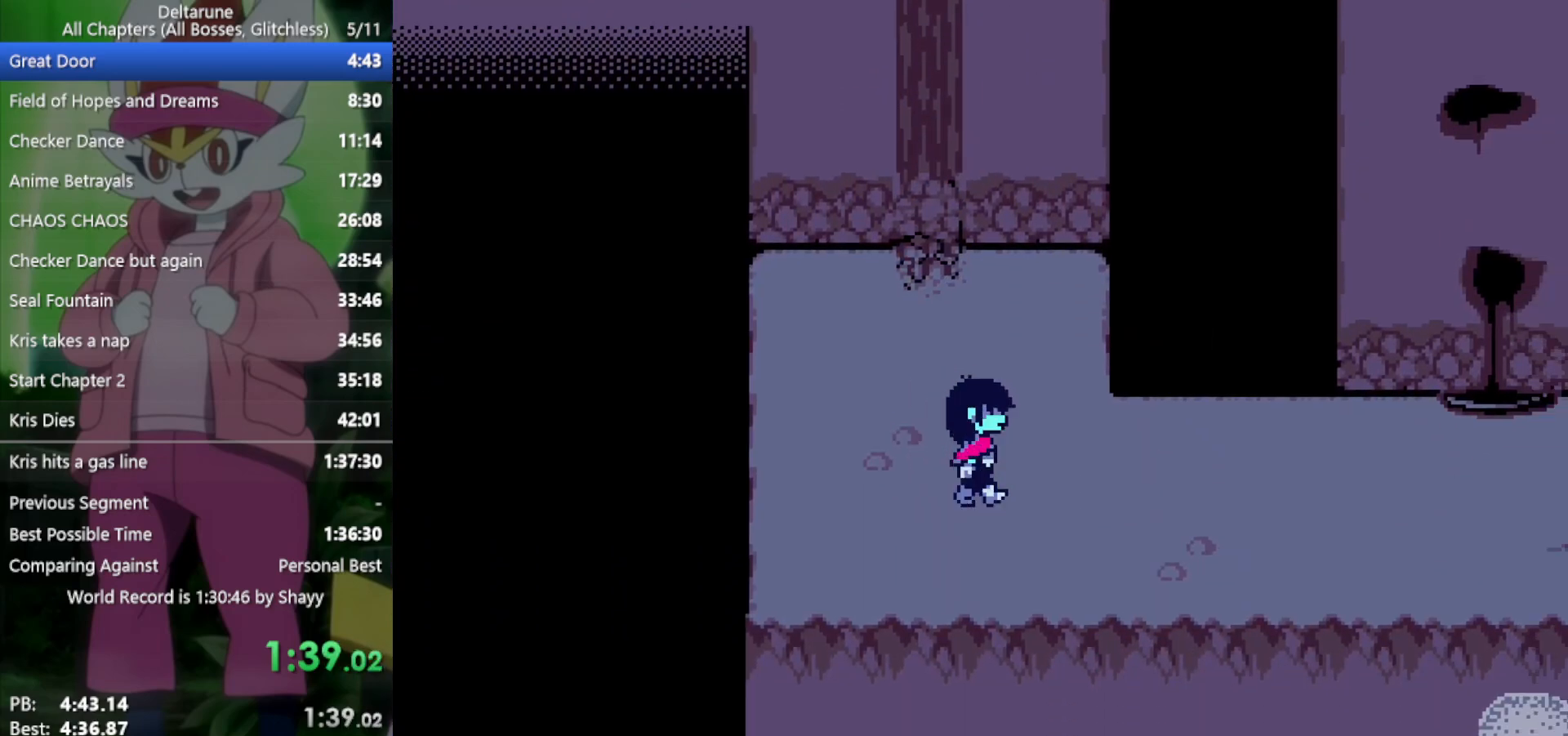
{"keys": ["right", "x"], "events": []}
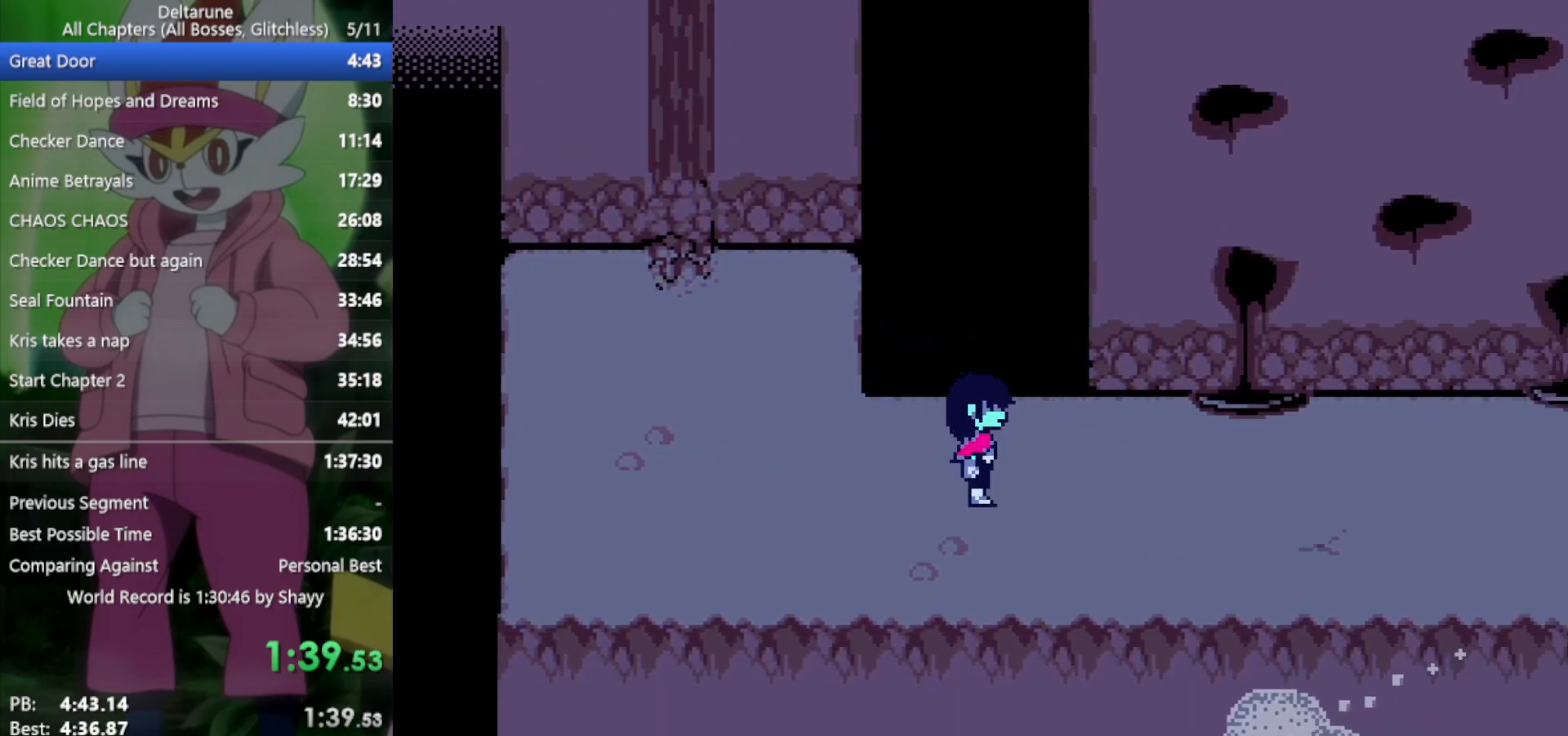
{"keys": ["right", "x"], "events": []}
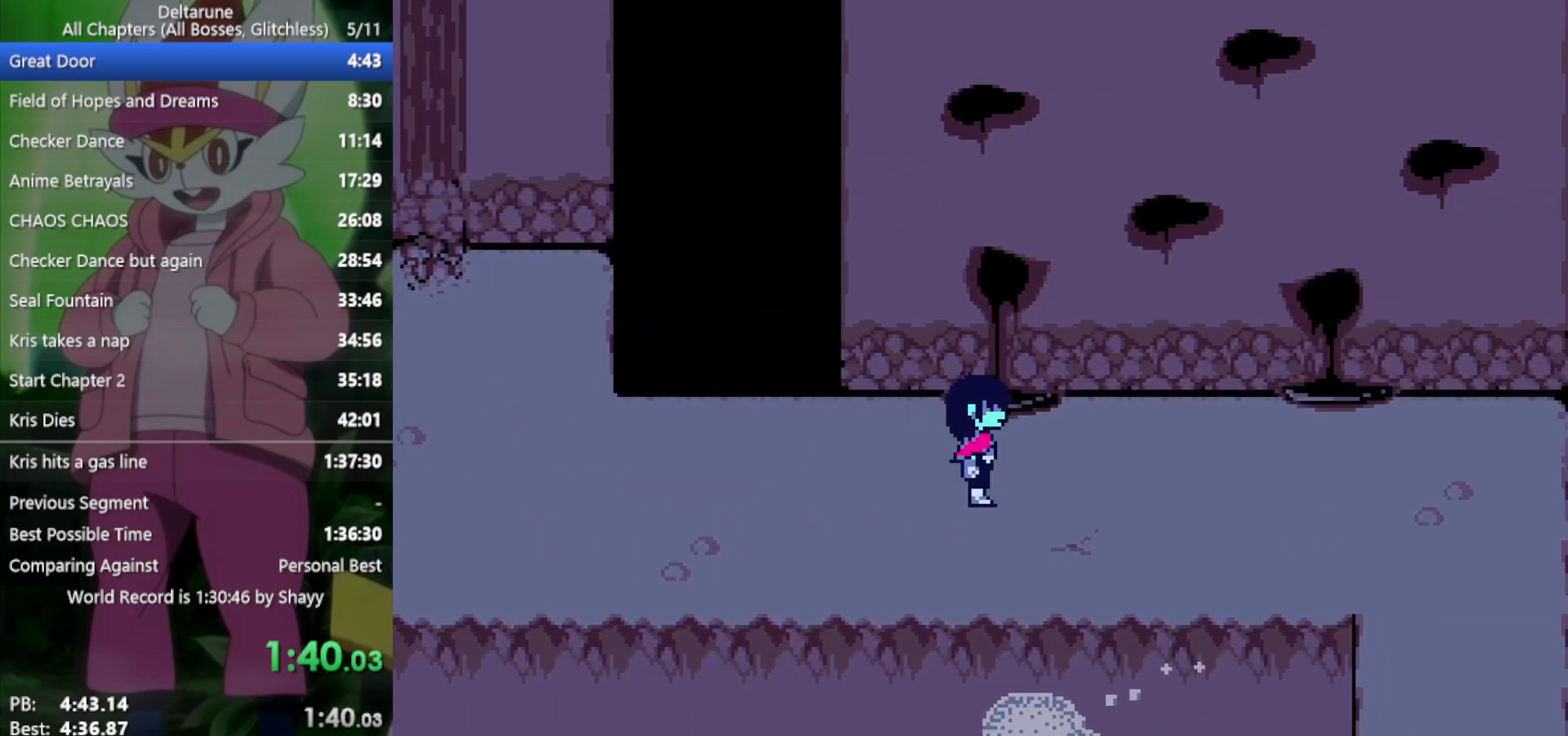
{"keys": ["right", "x"], "events": []}
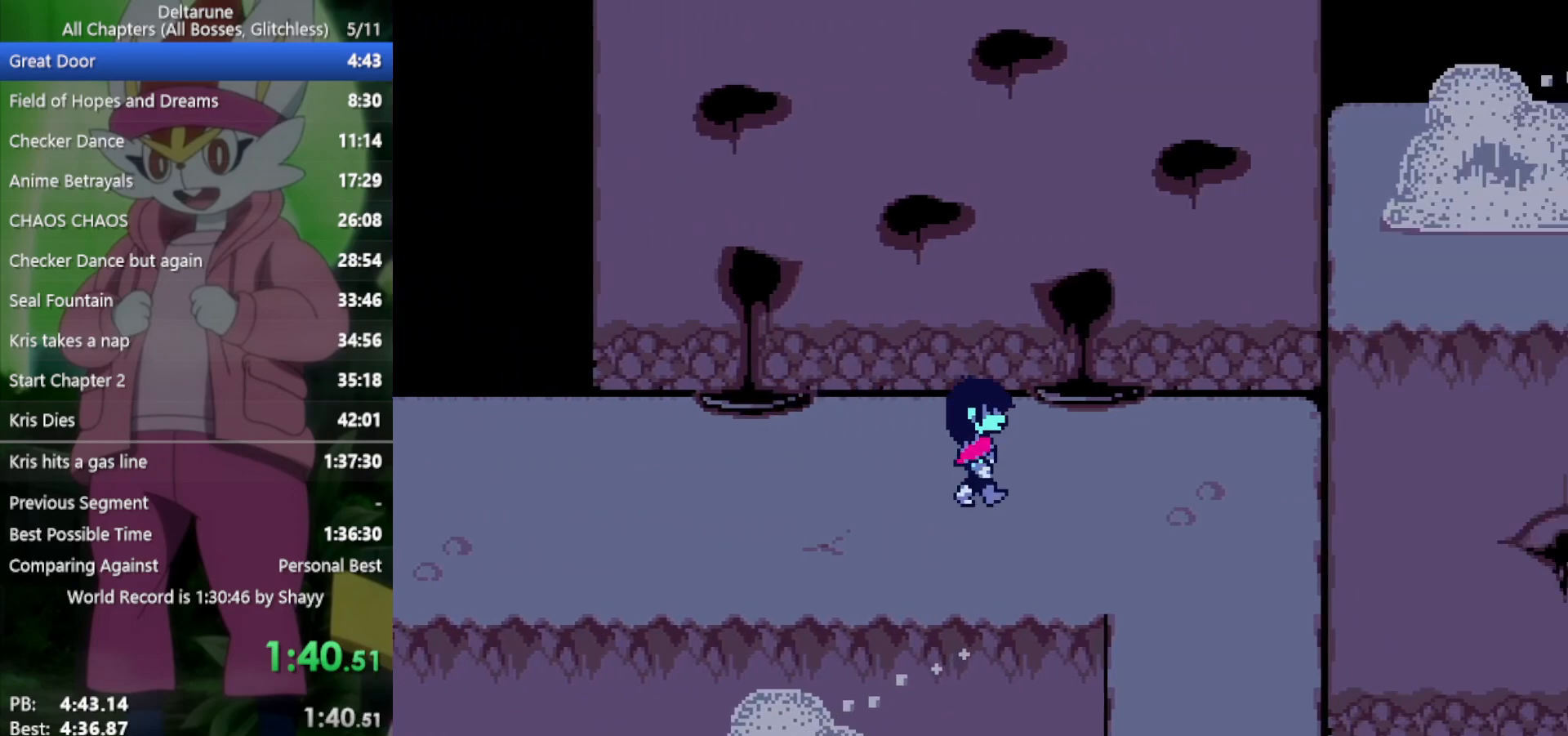
{"keys": ["down", "x"], "events": [[483, "down", "down"], [483, "right", "up"]]}
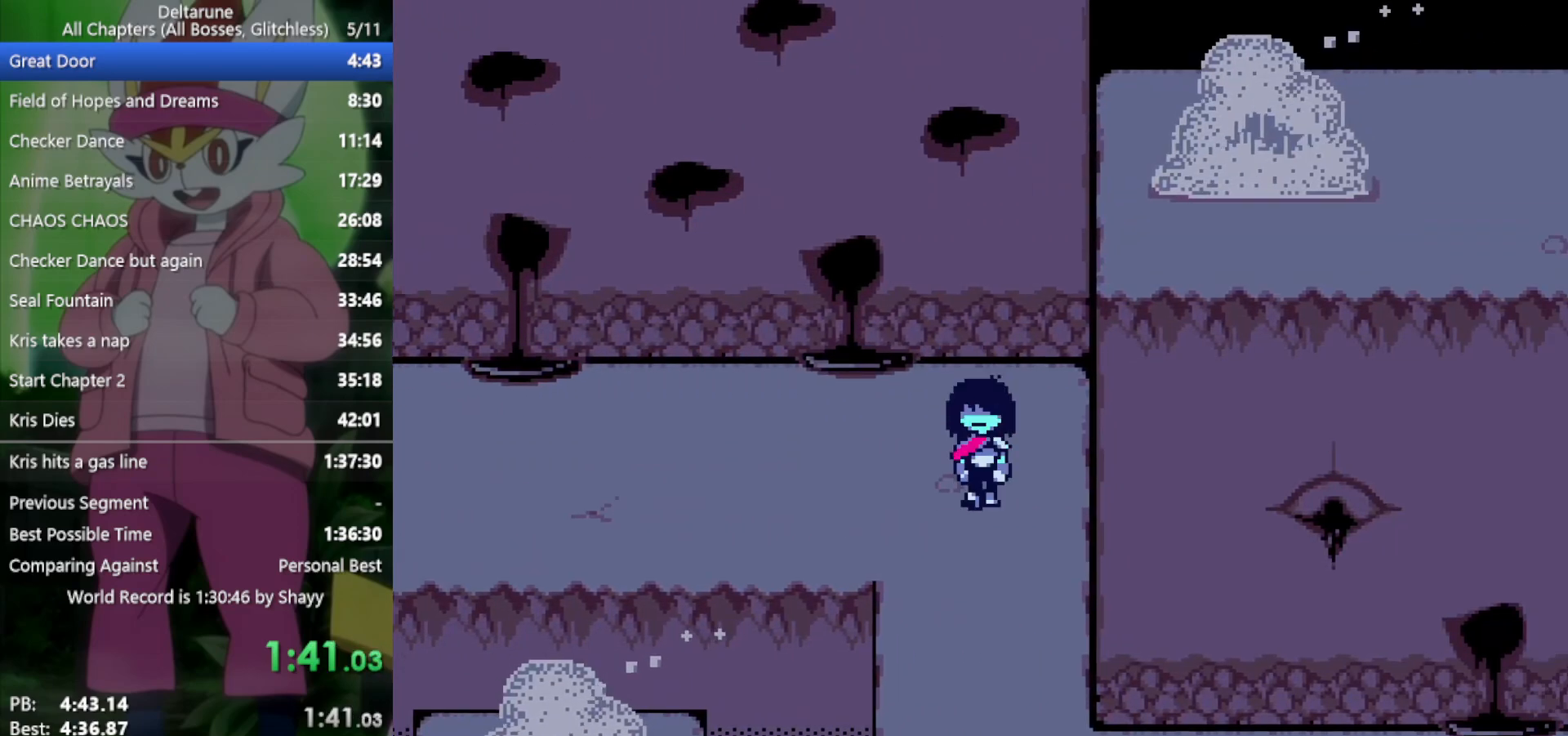
{"keys": ["down", "x"], "events": []}
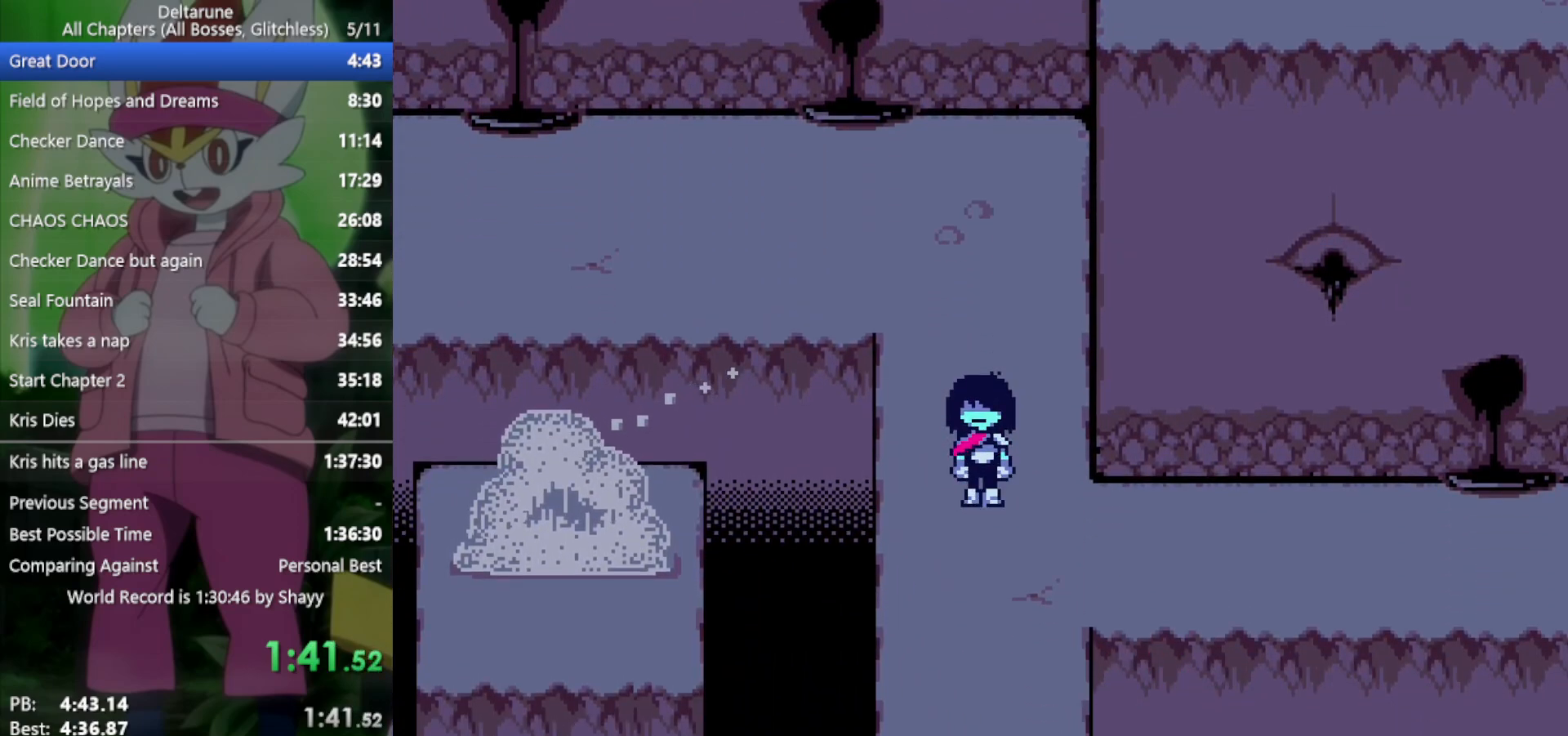
{"keys": ["right", "x"], "events": [[117, "right", "down"], [167, "down", "up"]]}
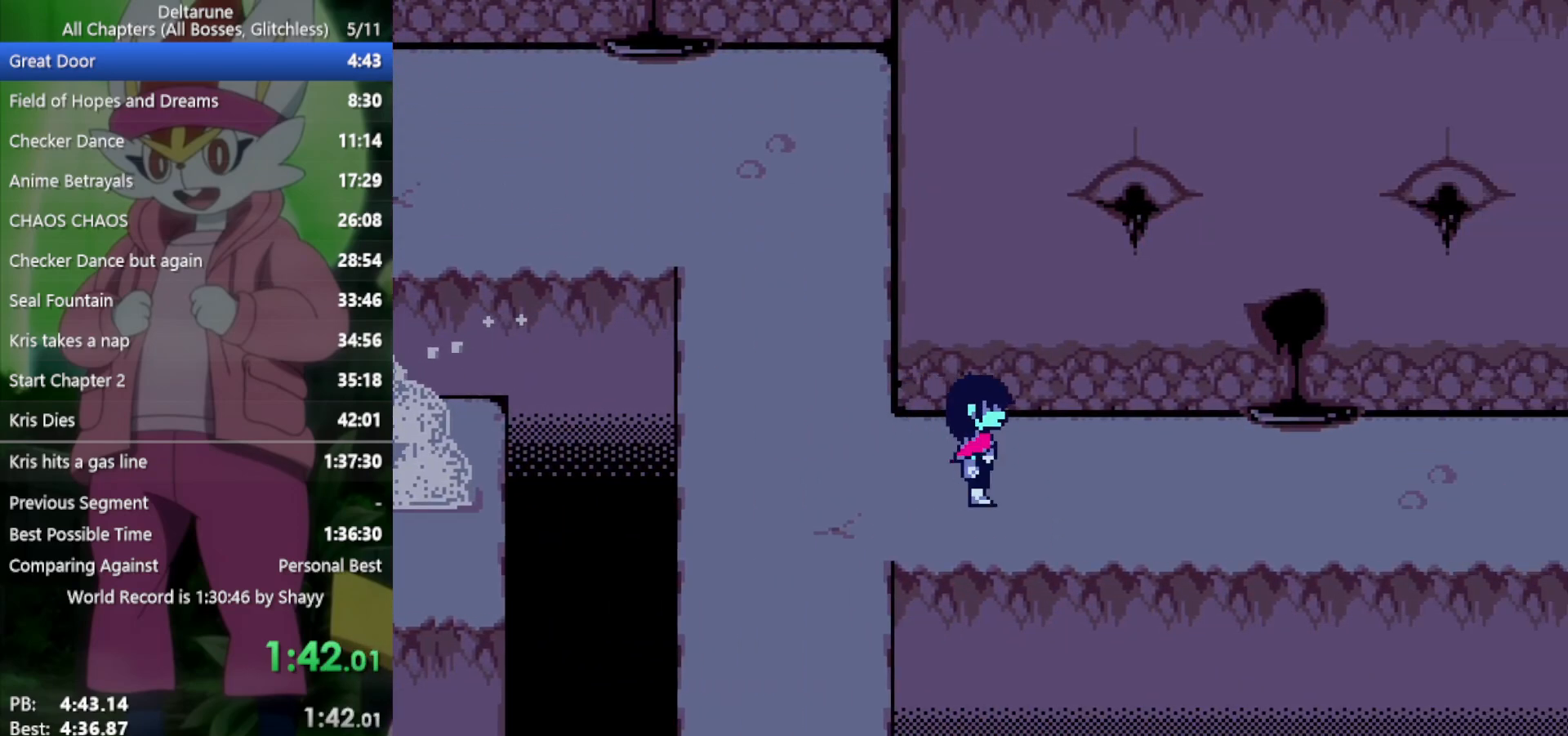
{"keys": ["right", "x"], "events": []}
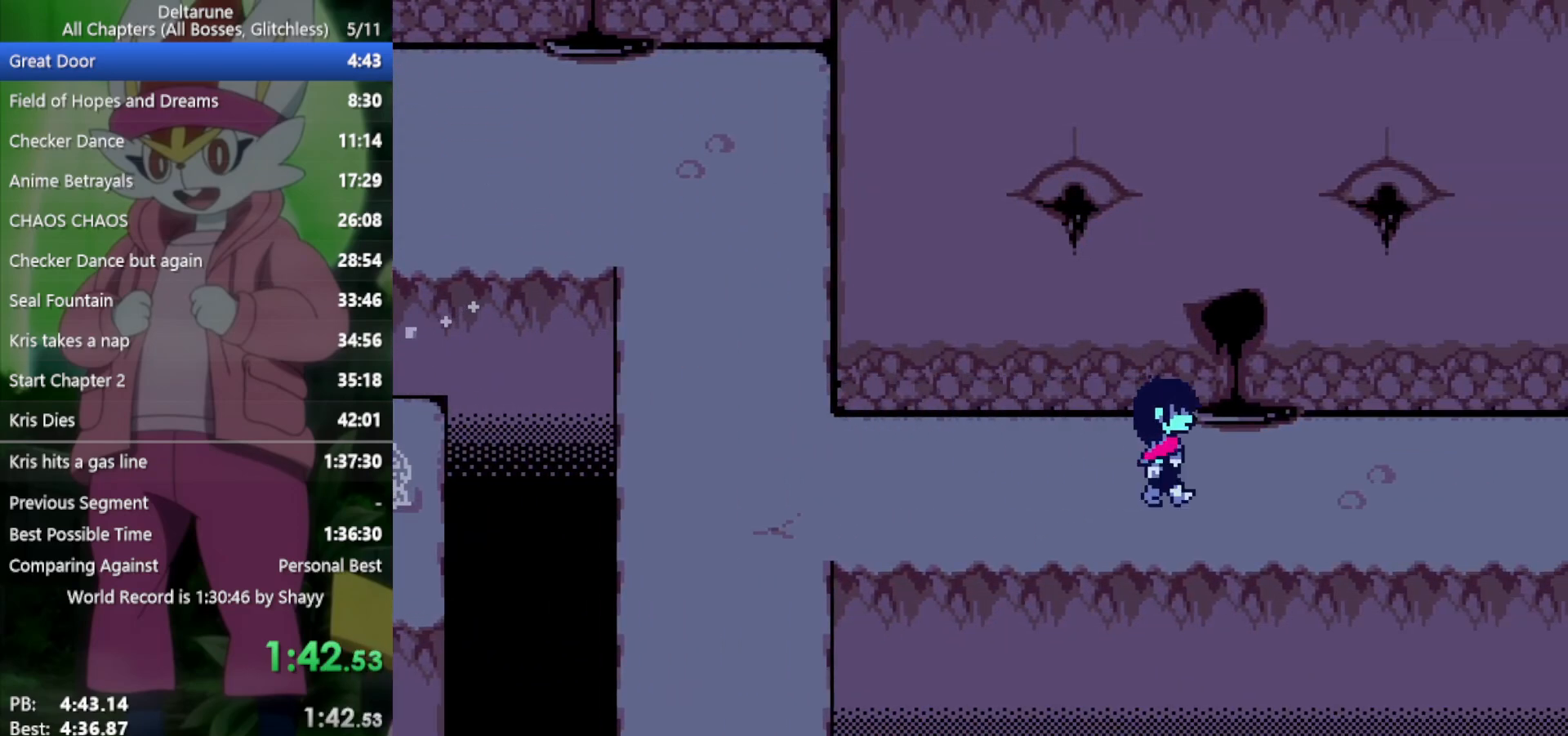
{"keys": ["right", "x"], "events": []}
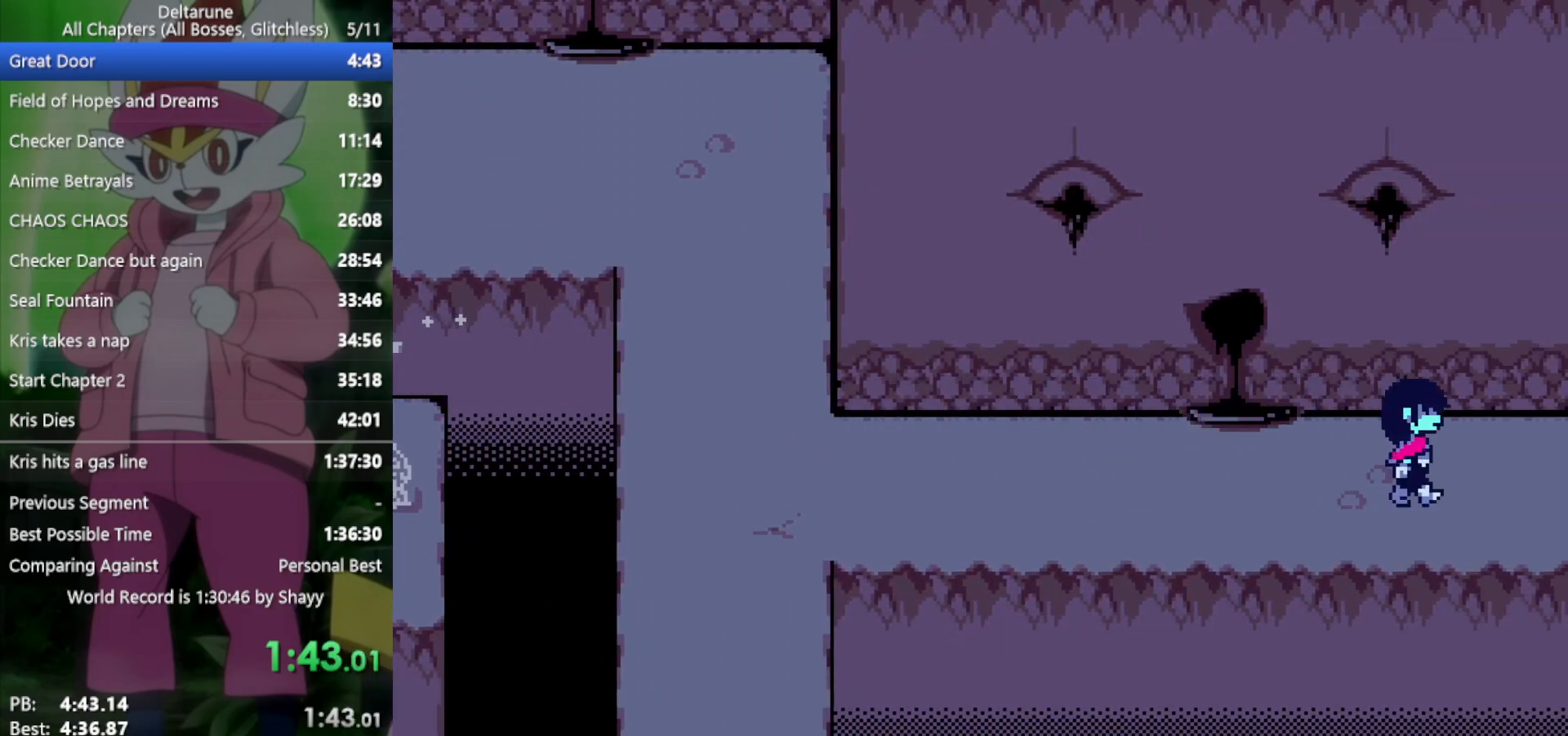
{"keys": ["right", "x"], "events": []}
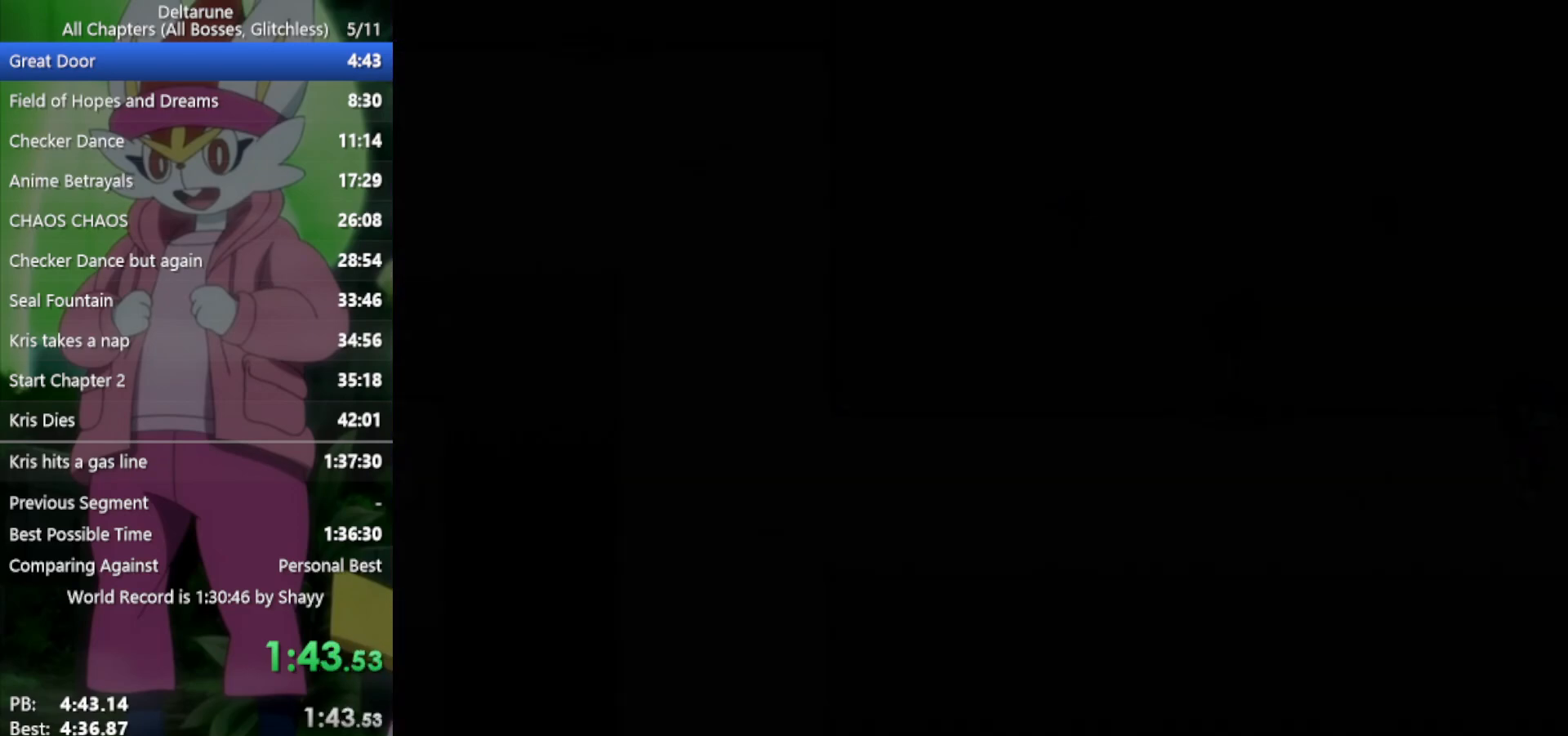
{"keys": ["right", "x"], "events": []}
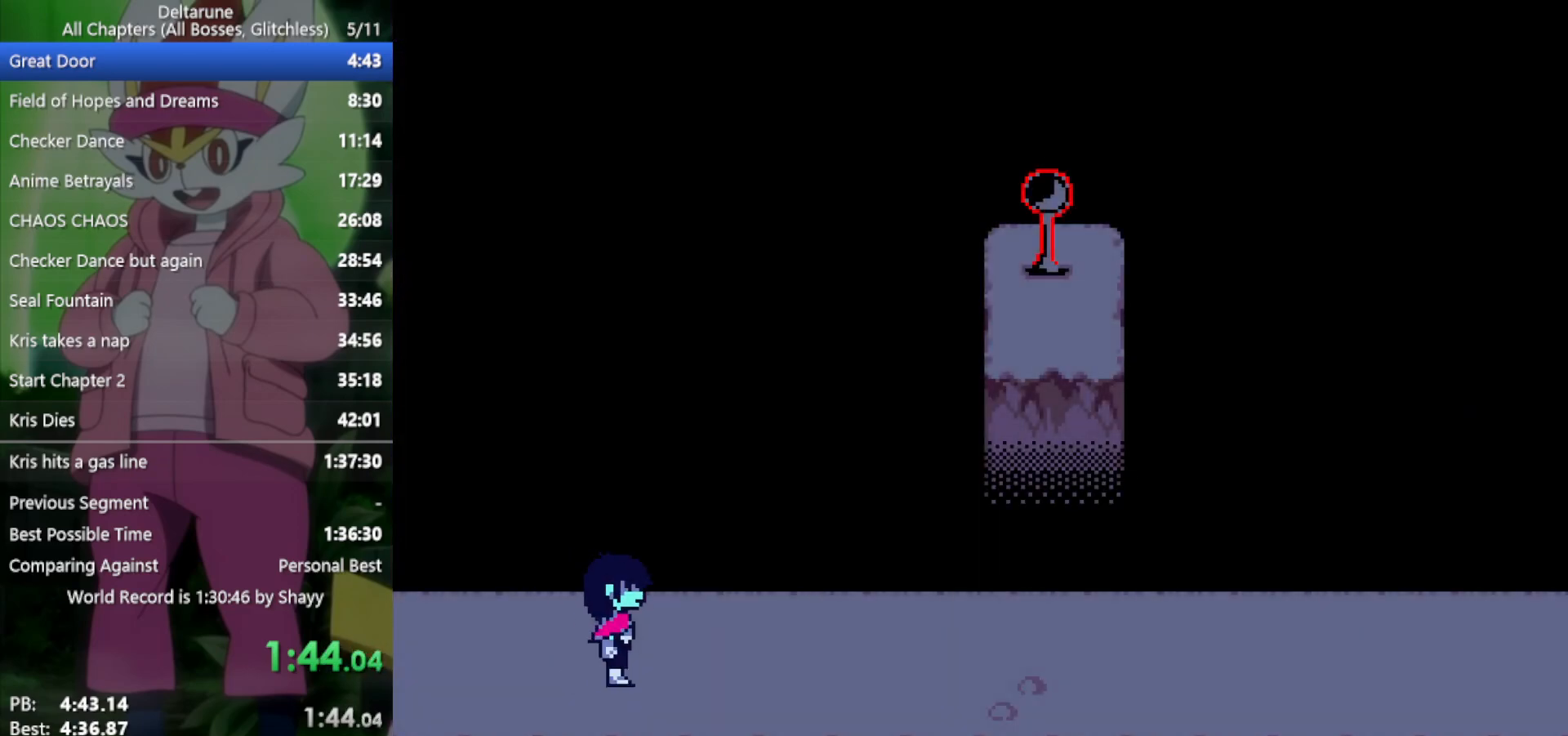
{"keys": ["right", "x"], "events": []}
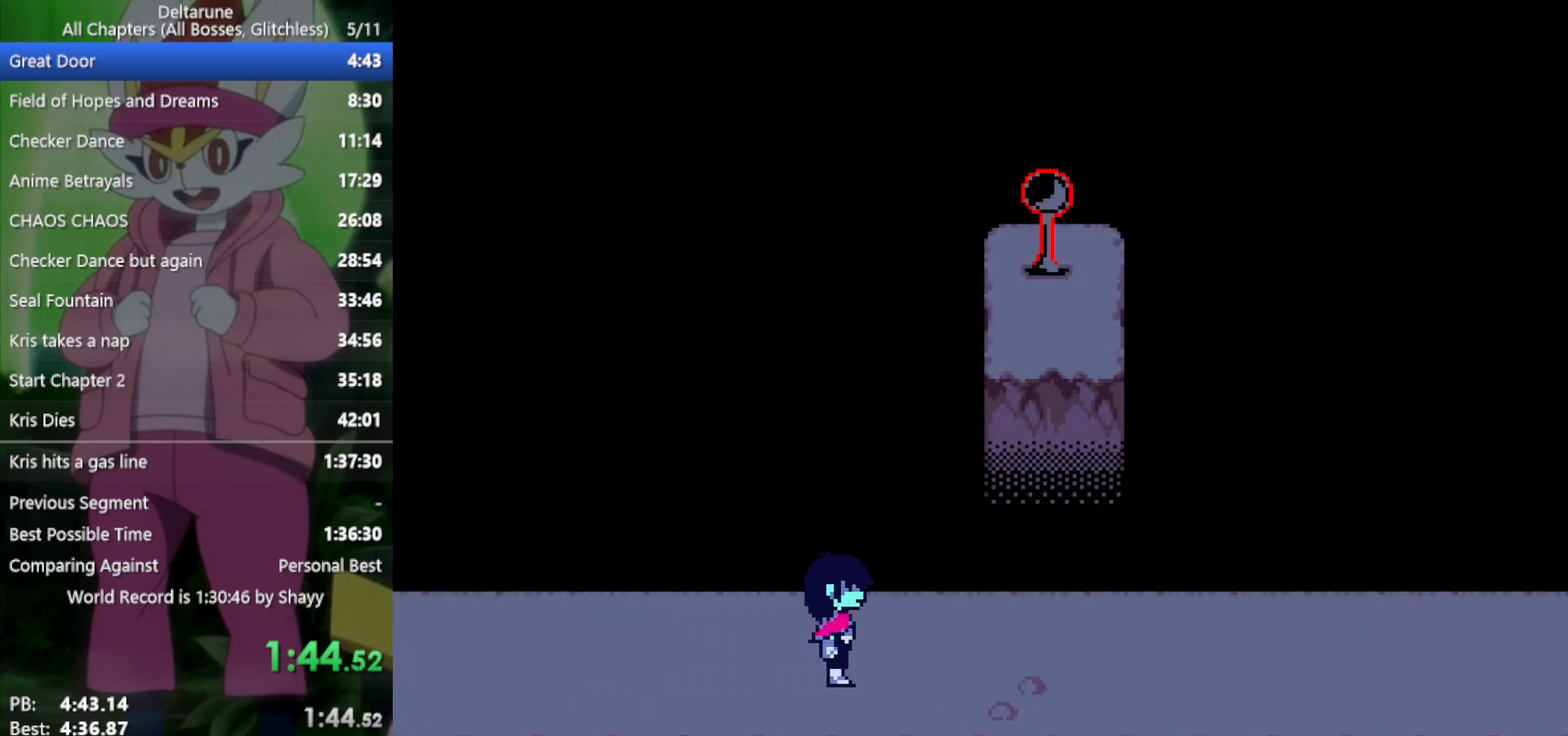
{"keys": ["right", "x"], "events": []}